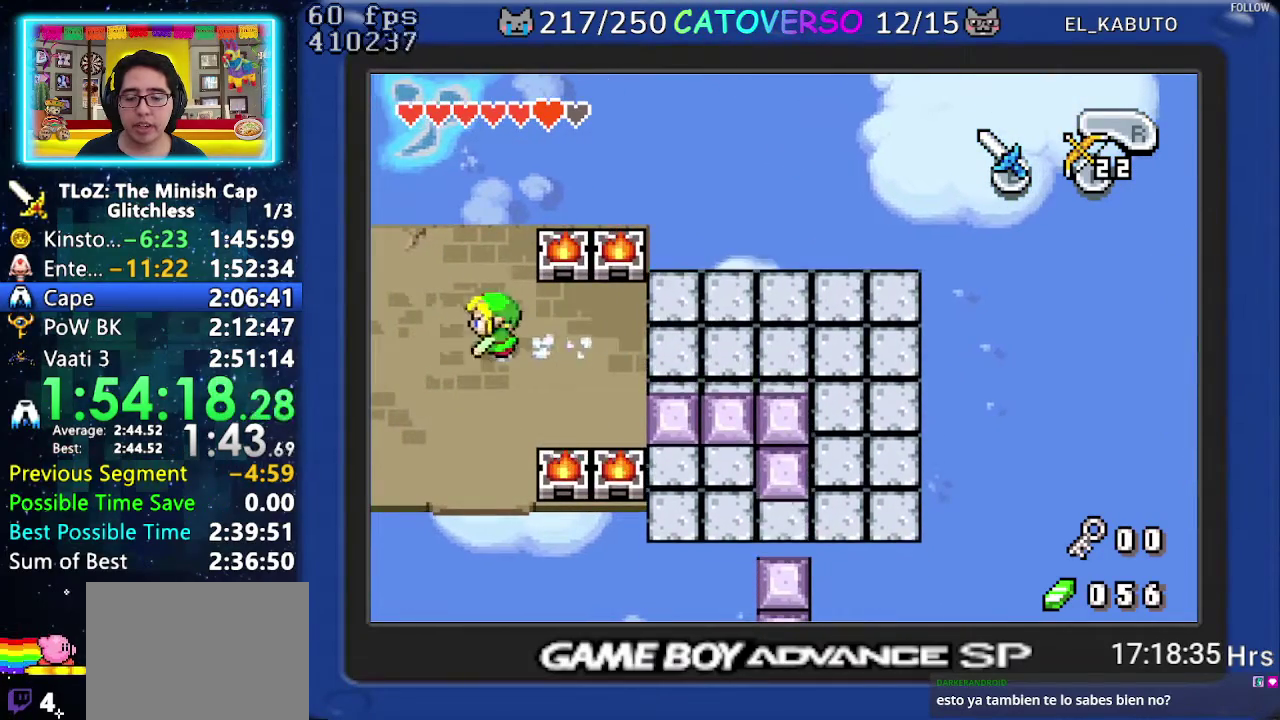
Gameplay with a controller (Nintendo layout); each line is a JSON object with the inputs held at the frame after it. "events" lists button and stick changes between this image and that frame as [ms after this image, input, new state], when the widget could be followed in between. Not read: HOME L3 R3 START.
{"buttons": ["DPAD_LEFT"], "events": [[133, "DPAD_DOWN", "down"], [267, "DPAD_DOWN", "up"]]}
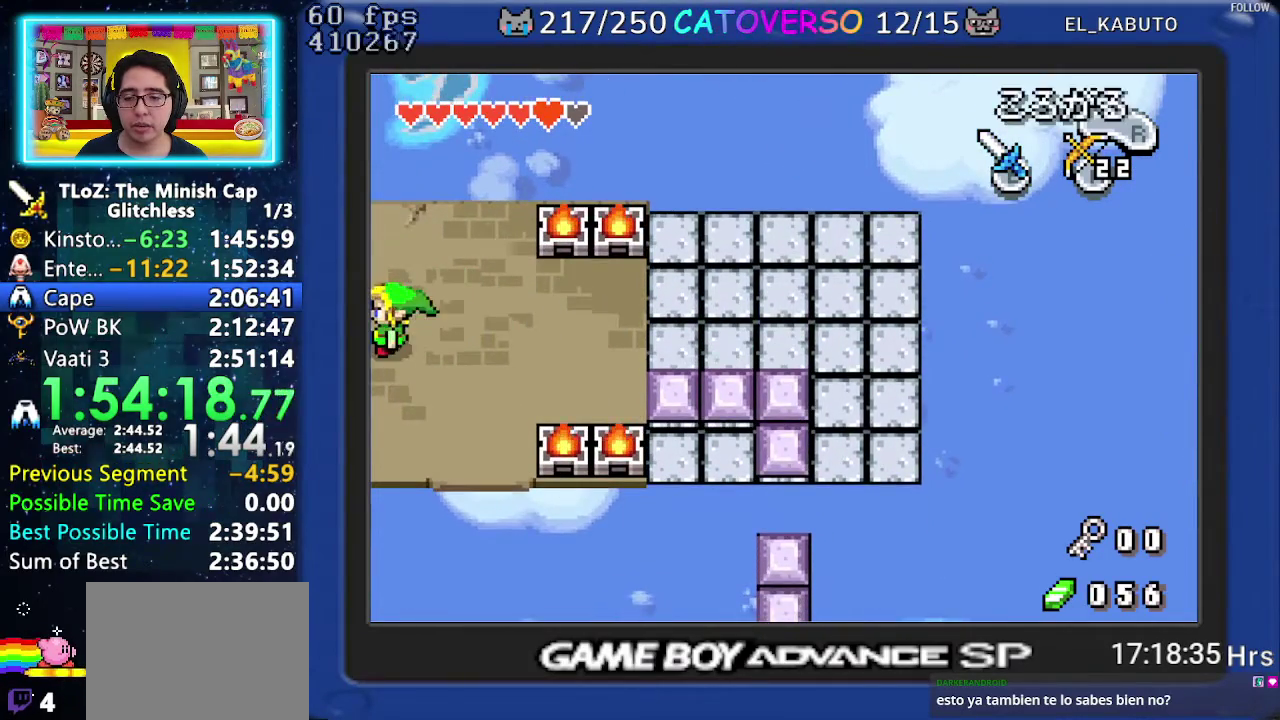
{"buttons": ["DPAD_LEFT"], "events": []}
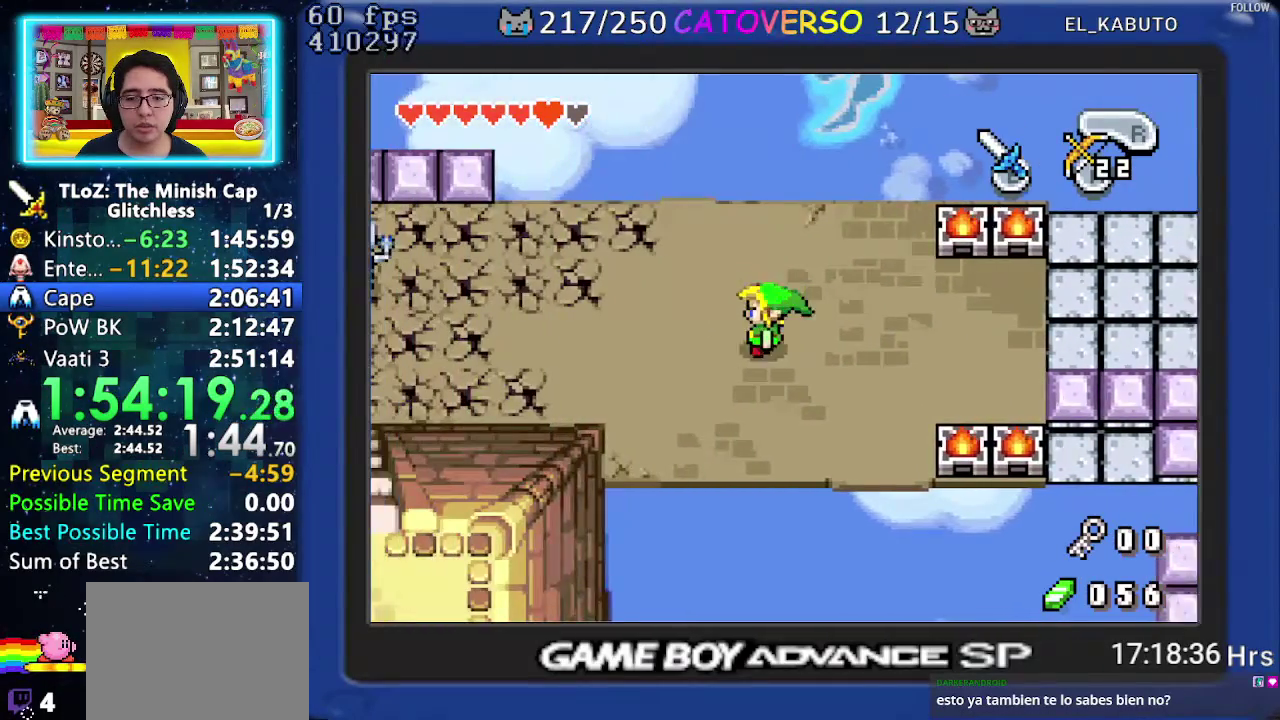
{"buttons": ["DPAD_LEFT"], "events": [[167, "R1", "down"], [283, "R1", "up"], [383, "R1", "down"], [467, "R1", "up"]]}
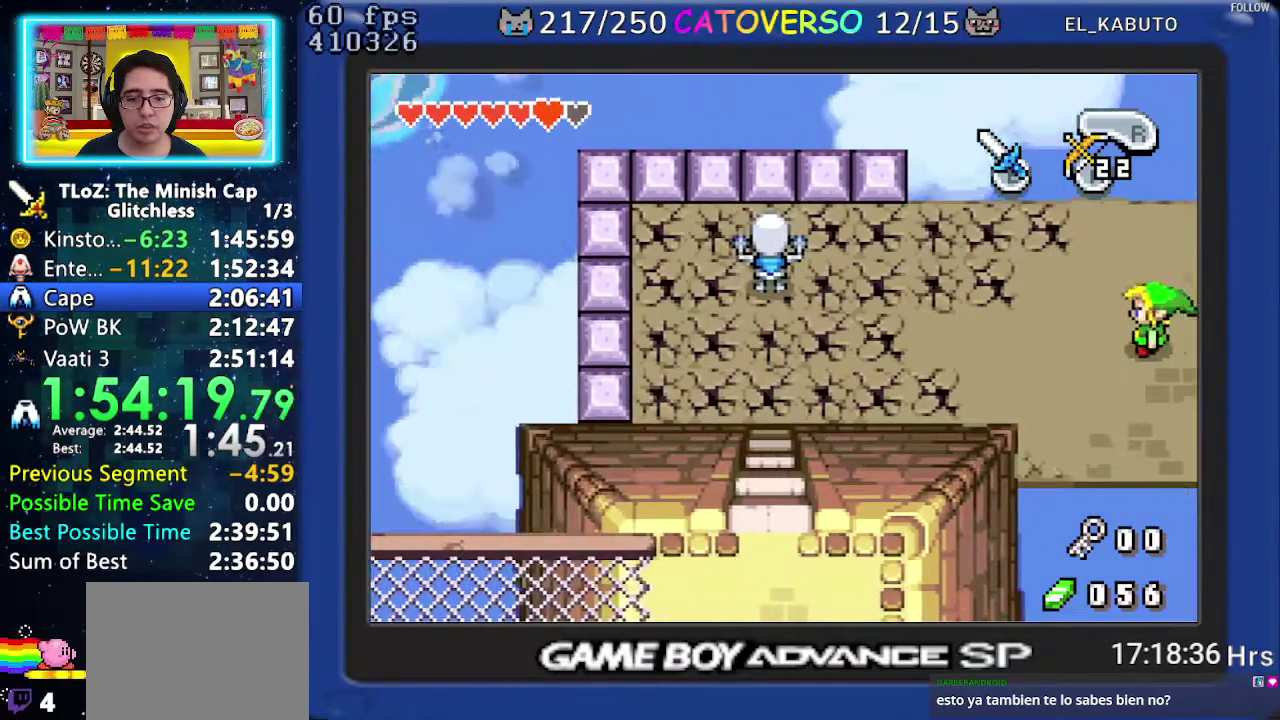
{"buttons": ["R1", "DPAD_LEFT"], "events": [[67, "R1", "down"], [150, "R1", "up"], [233, "R1", "down"], [350, "R1", "up"], [400, "R1", "down"]]}
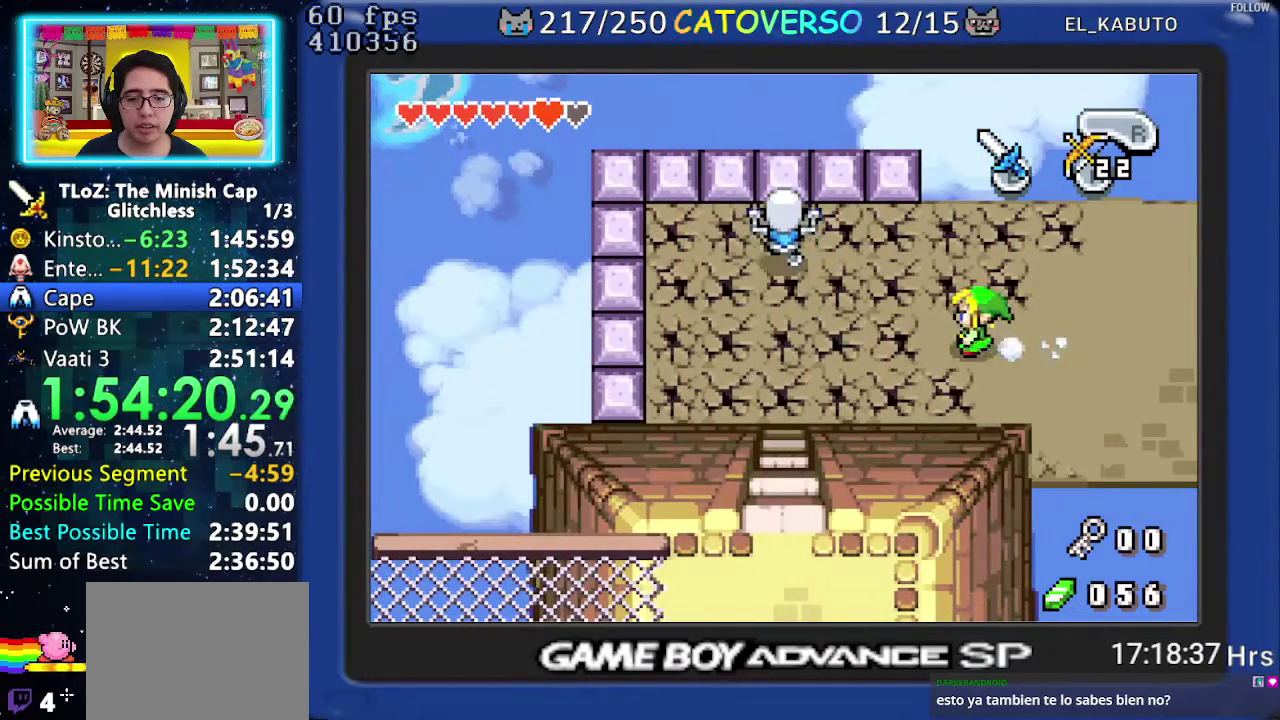
{"buttons": ["DPAD_DOWN", "DPAD_RIGHT"], "events": [[183, "DPAD_DOWN", "down"], [200, "R1", "up"], [317, "DPAD_LEFT", "up"], [417, "DPAD_RIGHT", "down"]]}
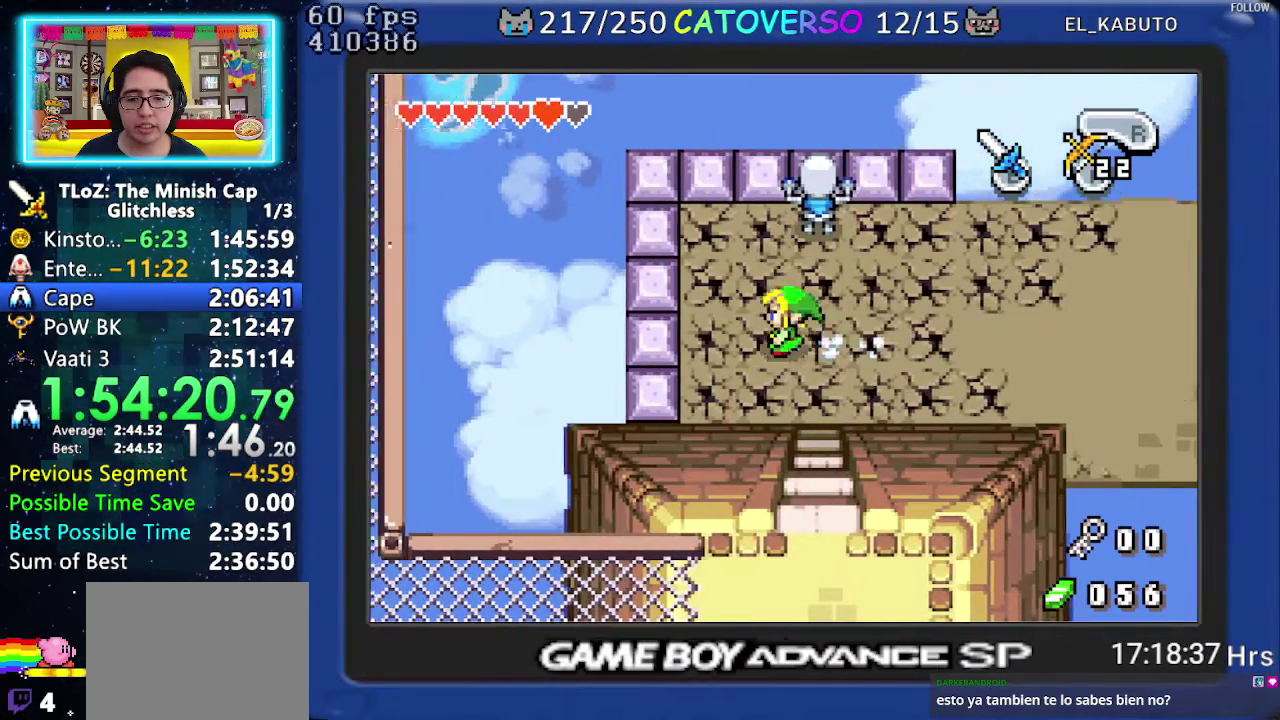
{"buttons": ["R1", "DPAD_DOWN"], "events": [[367, "DPAD_RIGHT", "up"], [400, "R1", "down"]]}
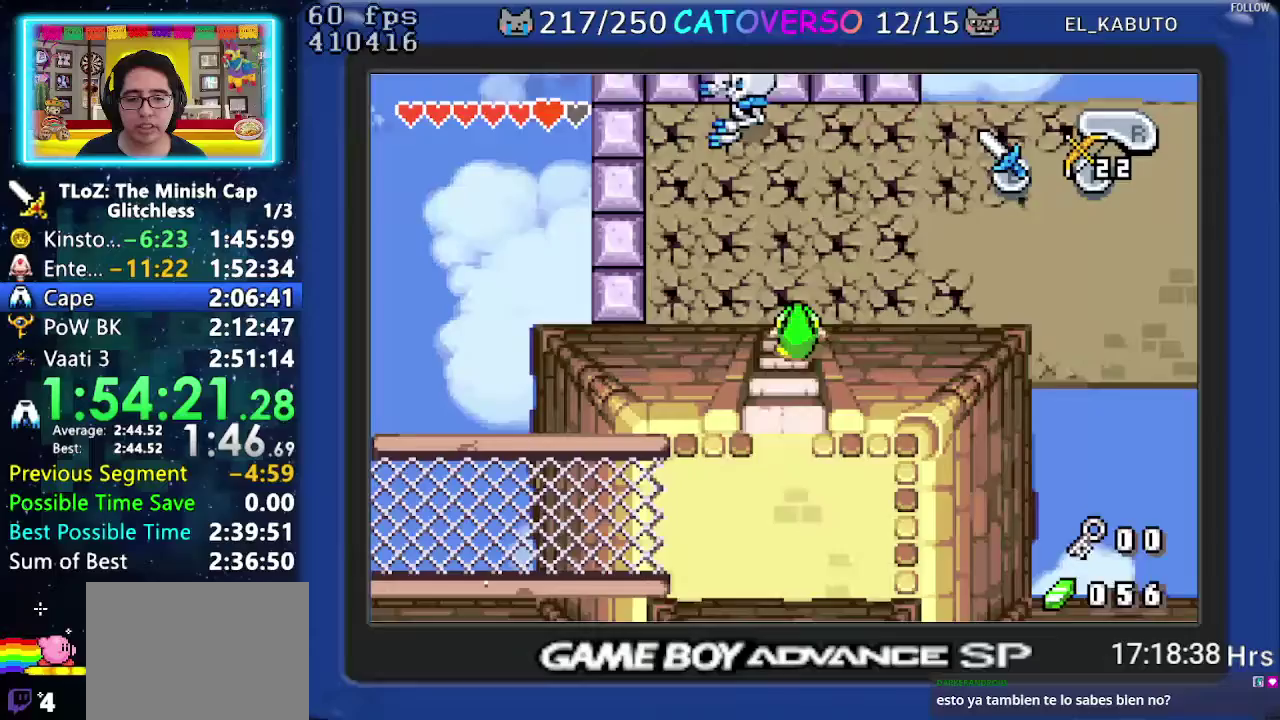
{"buttons": ["DPAD_LEFT"], "events": [[217, "R1", "up"], [333, "DPAD_LEFT", "down"], [500, "DPAD_DOWN", "up"]]}
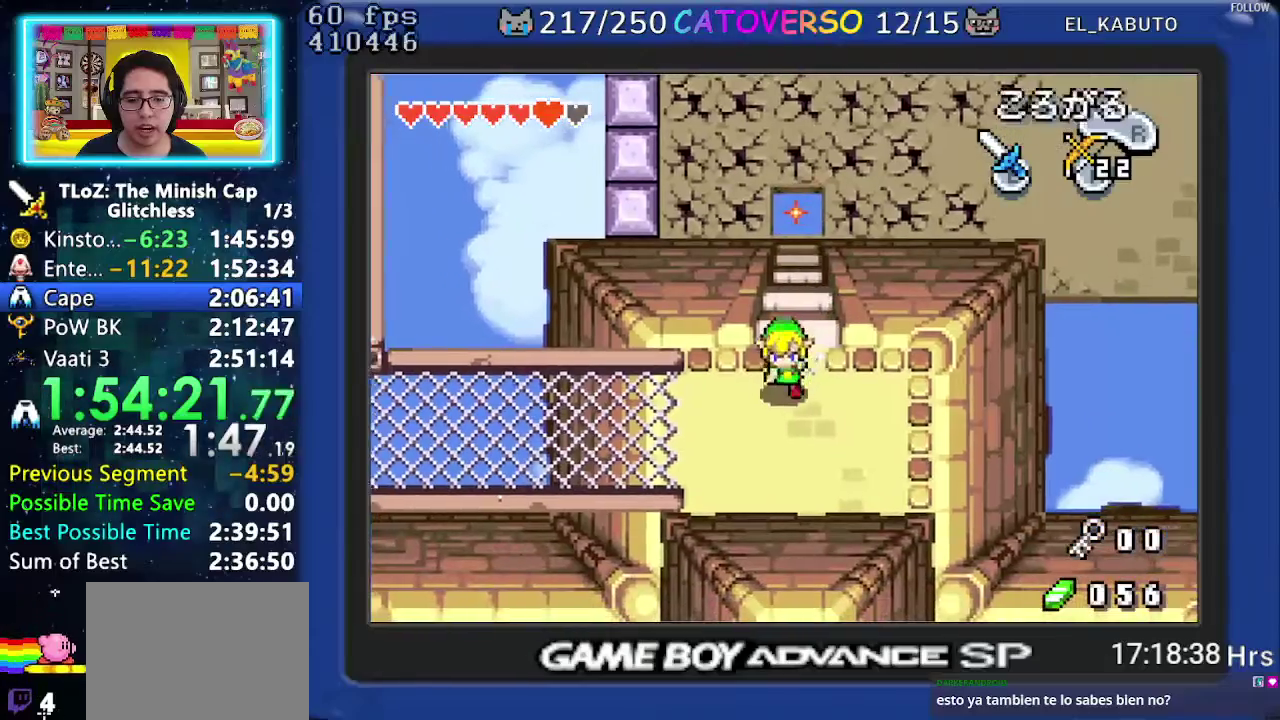
{"buttons": ["DPAD_LEFT"], "events": [[33, "R1", "down"], [133, "R1", "up"], [183, "R1", "down"], [300, "R1", "up"]]}
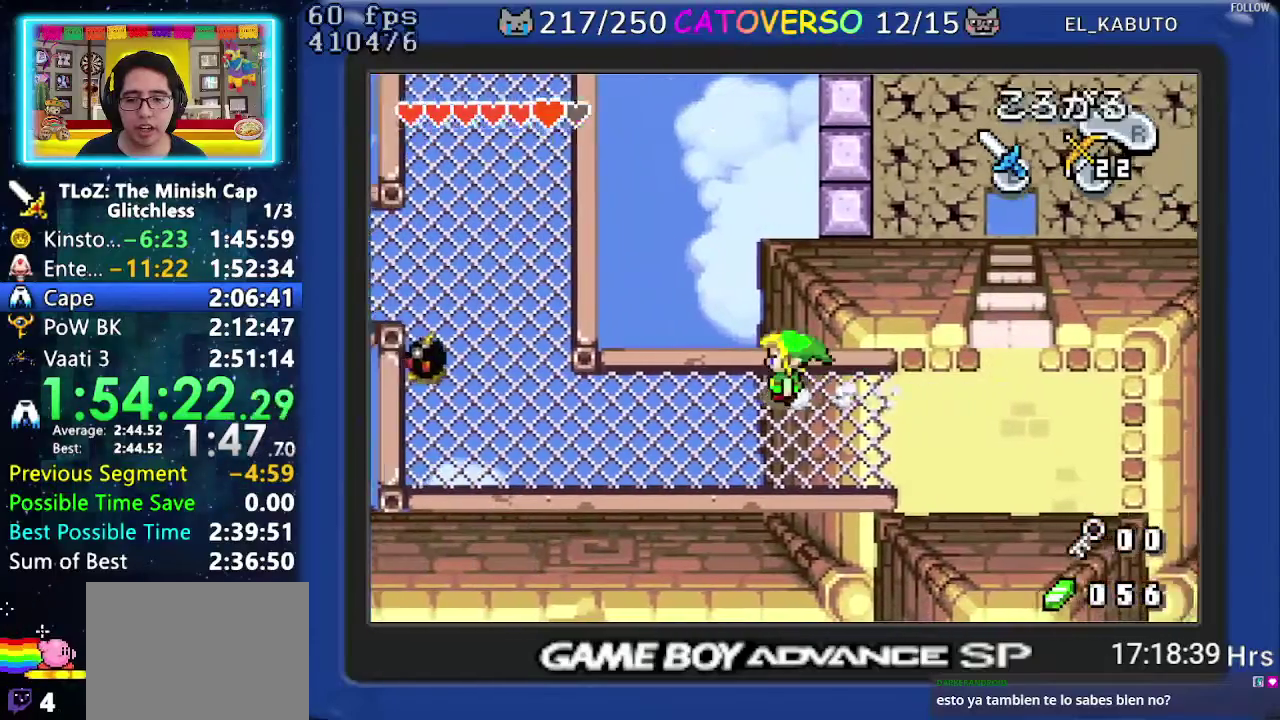
{"buttons": ["DPAD_UP", "DPAD_LEFT"], "events": [[50, "R1", "down"], [317, "R1", "up"], [417, "DPAD_UP", "down"]]}
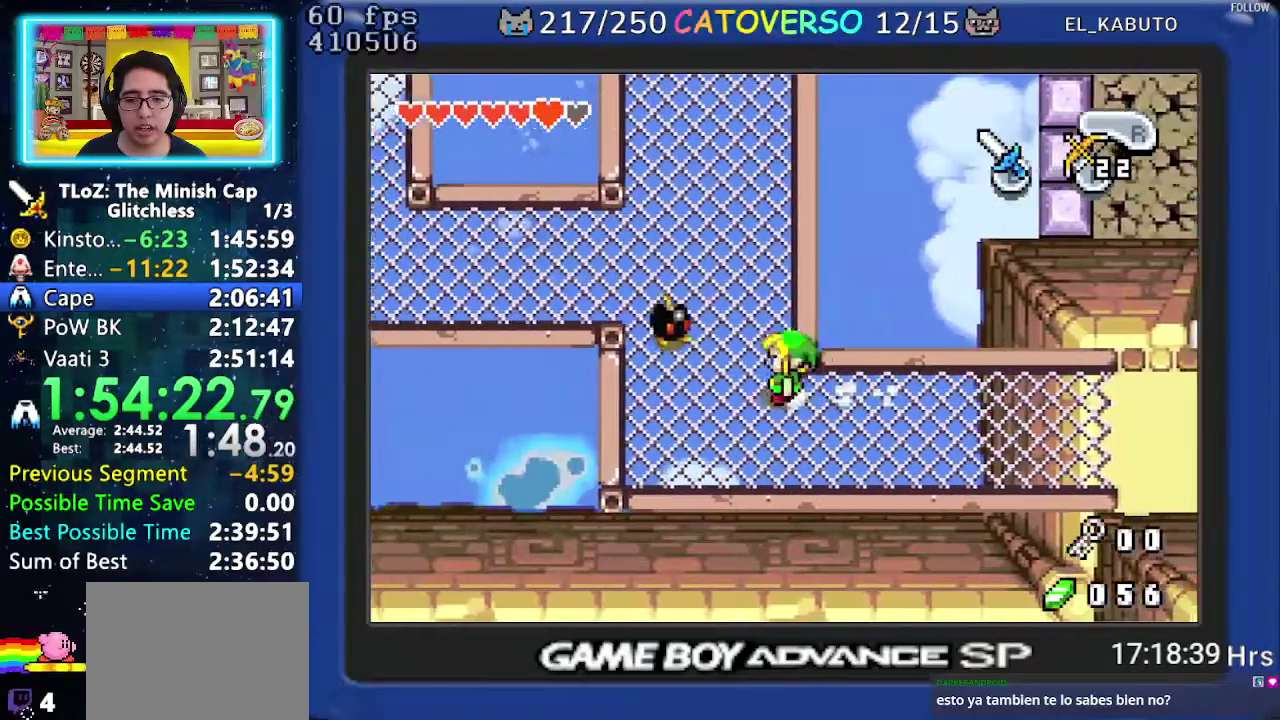
{"buttons": ["DPAD_UP", "DPAD_LEFT"], "events": [[17, "DPAD_LEFT", "up"], [100, "R1", "down"], [167, "R1", "up"], [217, "R1", "down"], [383, "R1", "up"], [467, "DPAD_LEFT", "down"]]}
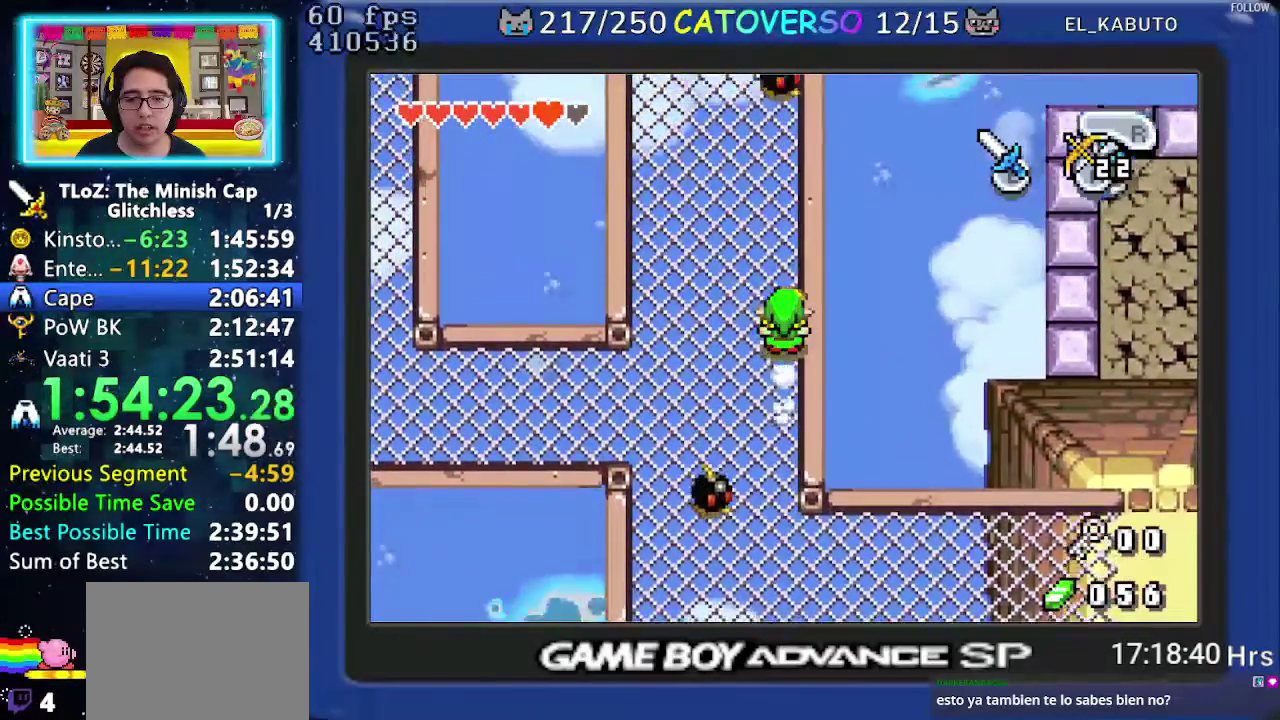
{"buttons": ["DPAD_UP", "DPAD_LEFT"], "events": [[400, "R1", "down"], [500, "R1", "up"]]}
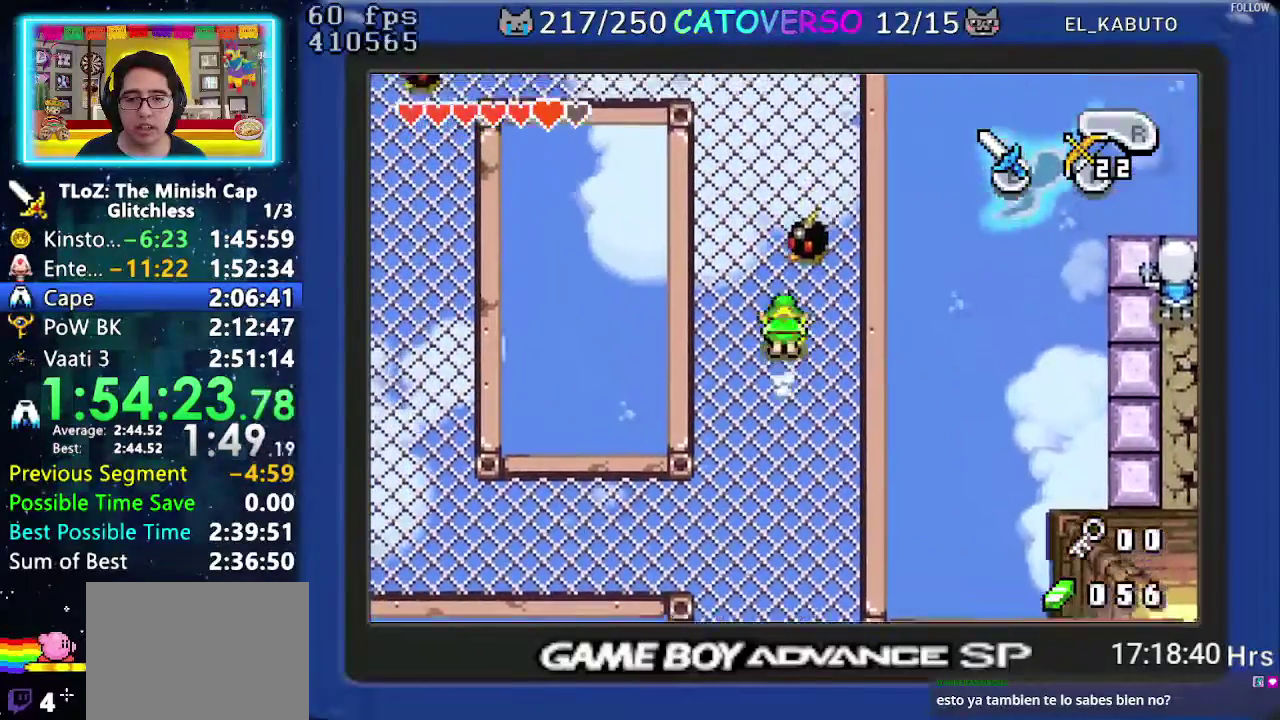
{"buttons": ["R1", "DPAD_UP", "DPAD_LEFT"], "events": [[67, "R1", "down"], [217, "R1", "up"], [433, "R1", "down"]]}
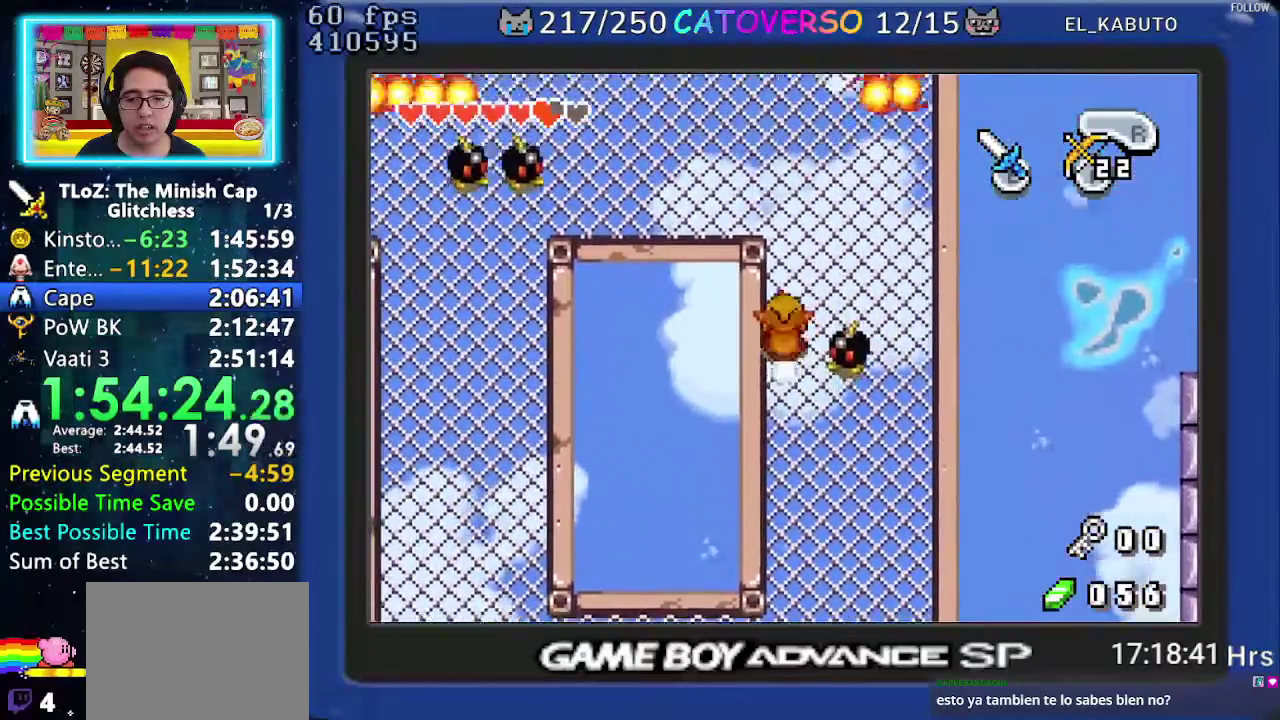
{"buttons": ["DPAD_LEFT"], "events": [[67, "R1", "up"], [350, "DPAD_UP", "up"]]}
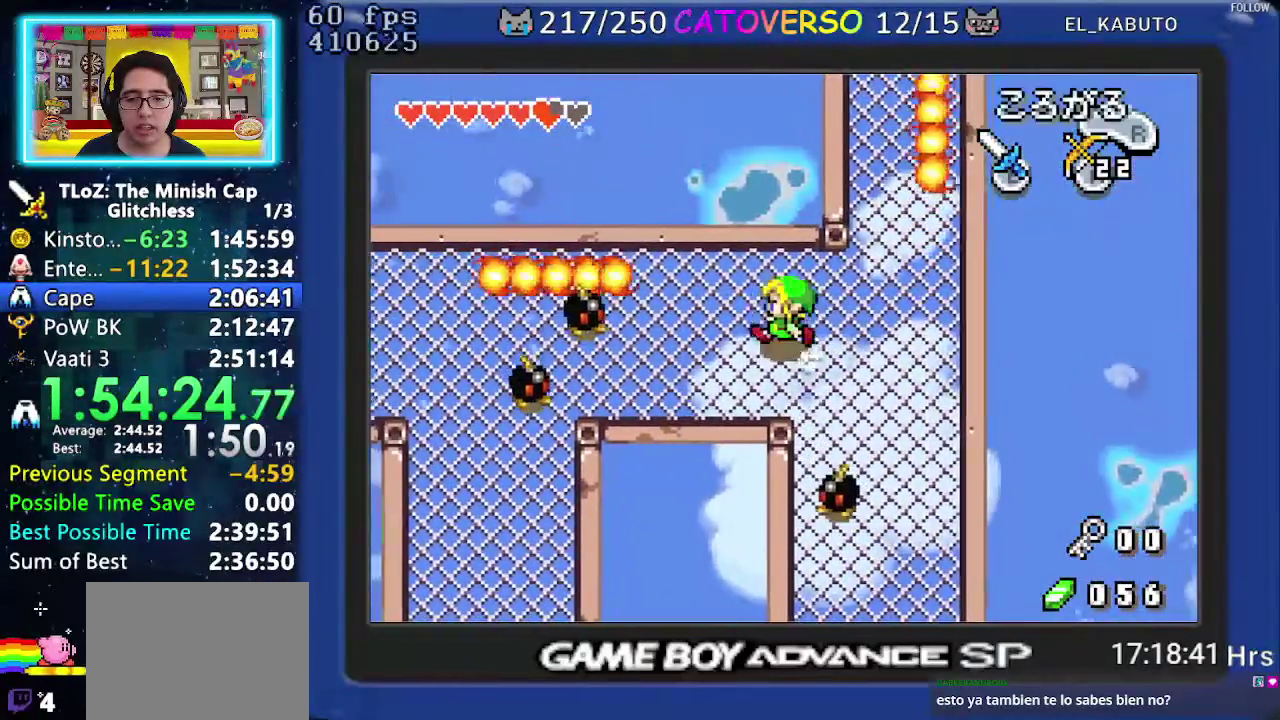
{"buttons": ["DPAD_LEFT"], "events": [[17, "DPAD_DOWN", "down"], [283, "DPAD_DOWN", "up"], [367, "R1", "down"], [467, "R1", "up"]]}
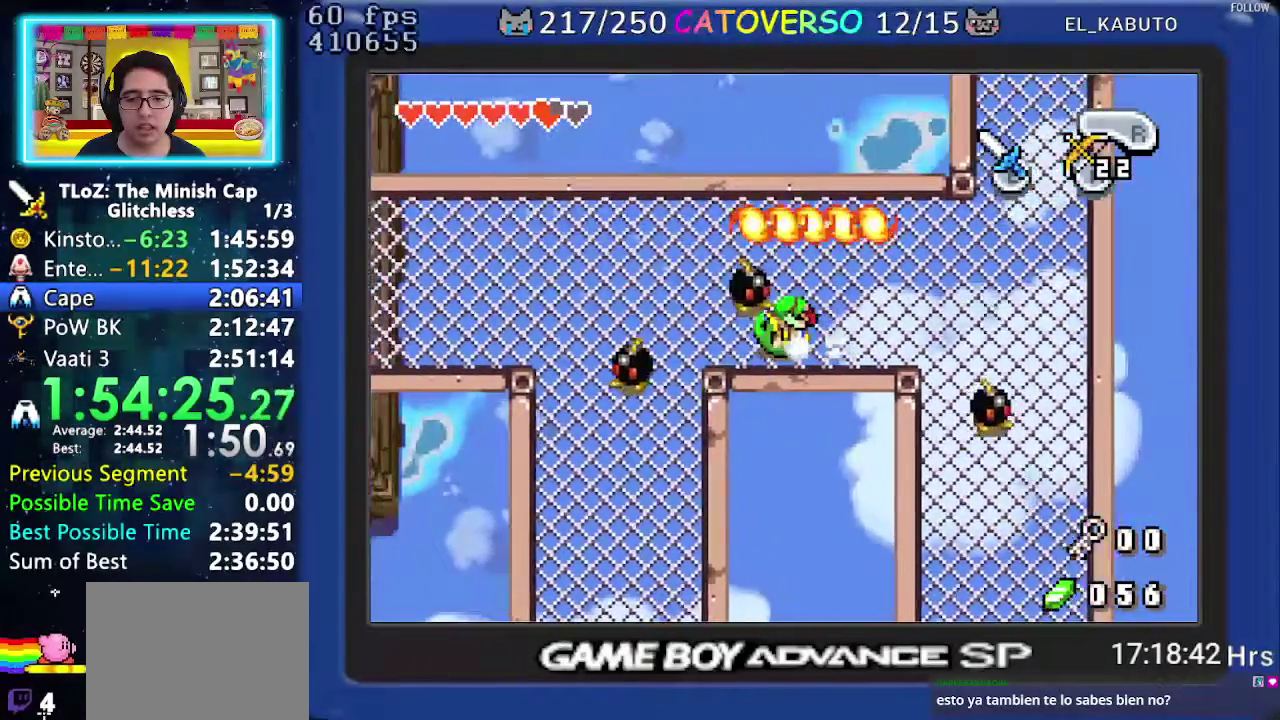
{"buttons": ["R1", "DPAD_LEFT"], "events": [[17, "R1", "down"], [183, "R1", "up"], [217, "DPAD_UP", "down"], [483, "DPAD_UP", "up"], [500, "R1", "down"]]}
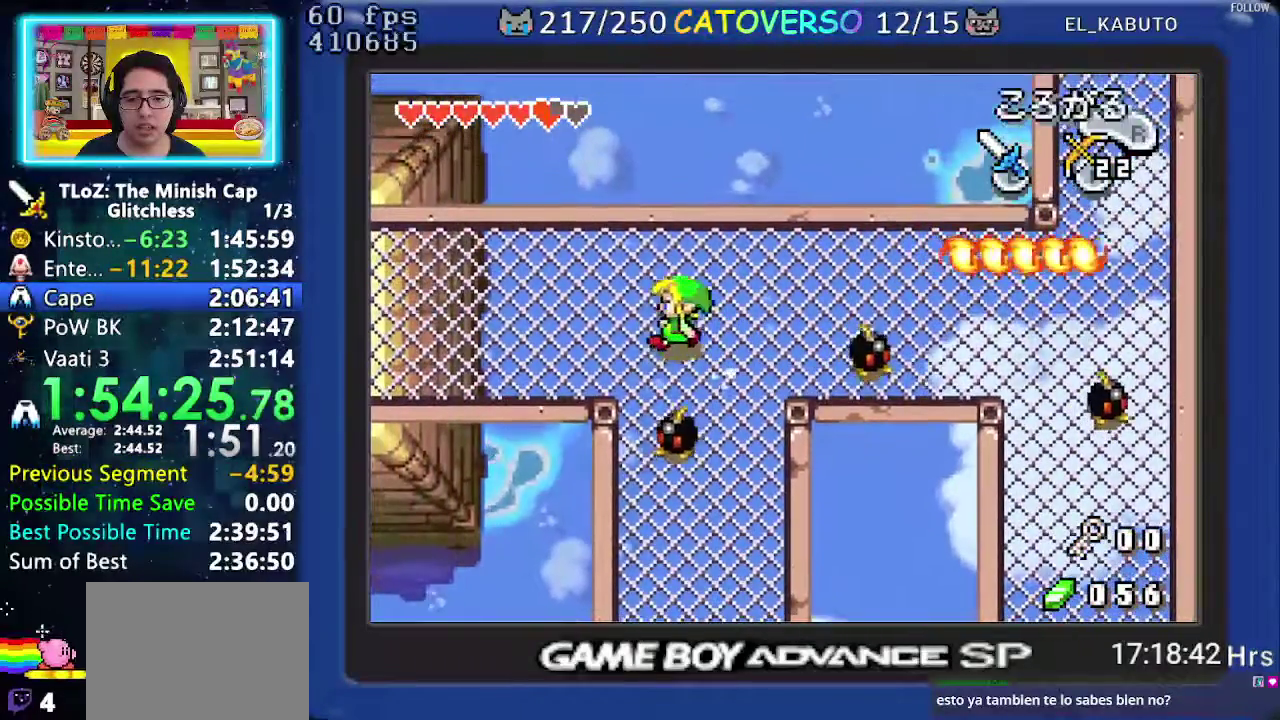
{"buttons": ["DPAD_LEFT"], "events": [[267, "R1", "up"]]}
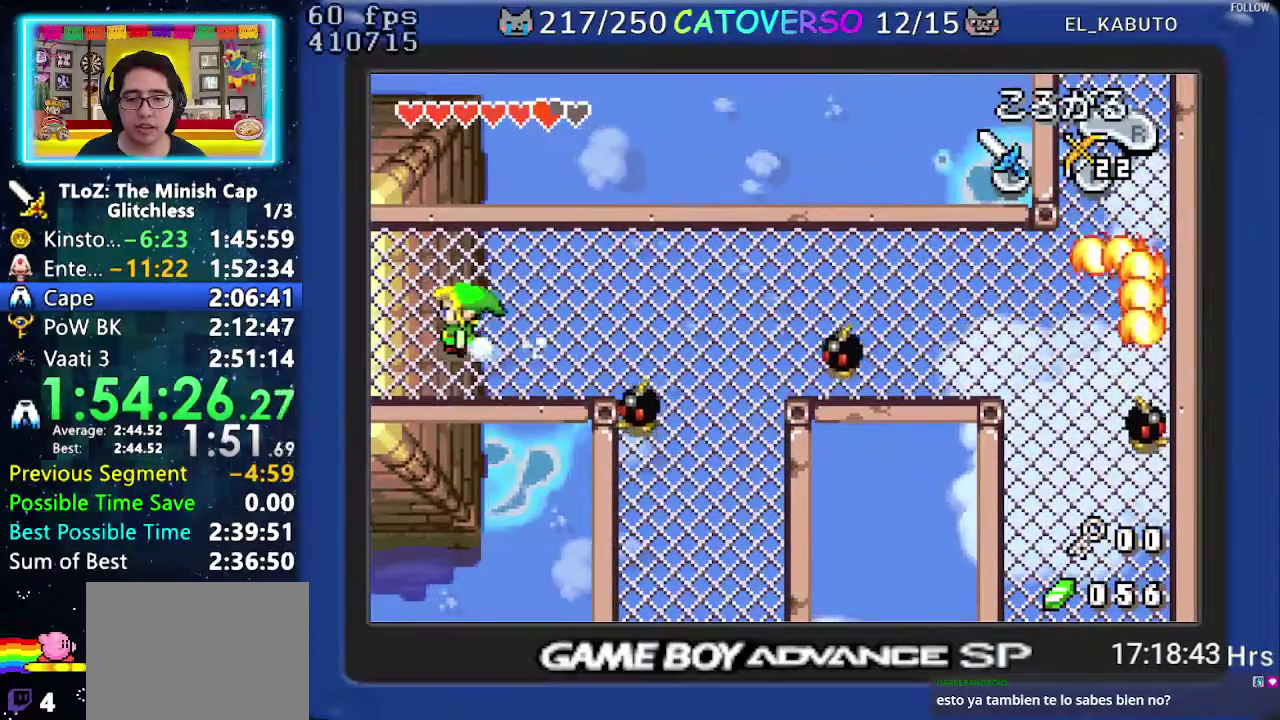
{"buttons": ["DPAD_LEFT"], "events": []}
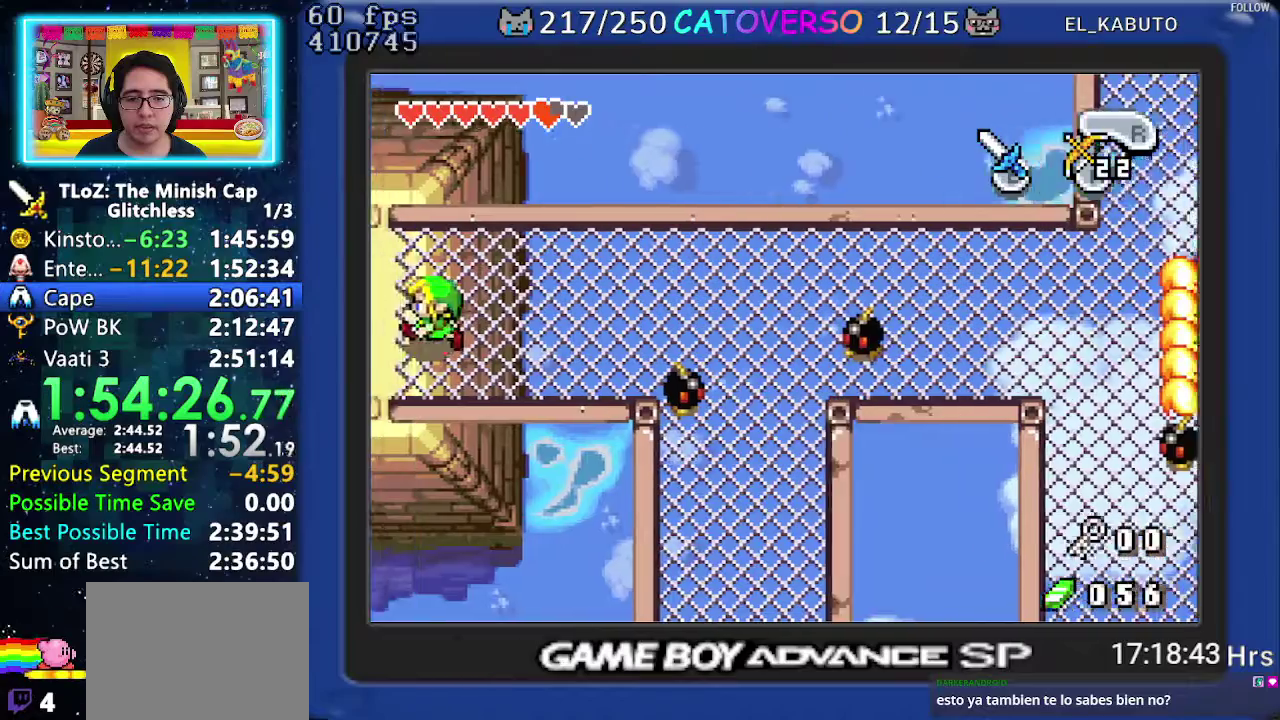
{"buttons": ["R1", "DPAD_LEFT"], "events": [[200, "R1", "down"], [283, "R1", "up"], [417, "R1", "down"]]}
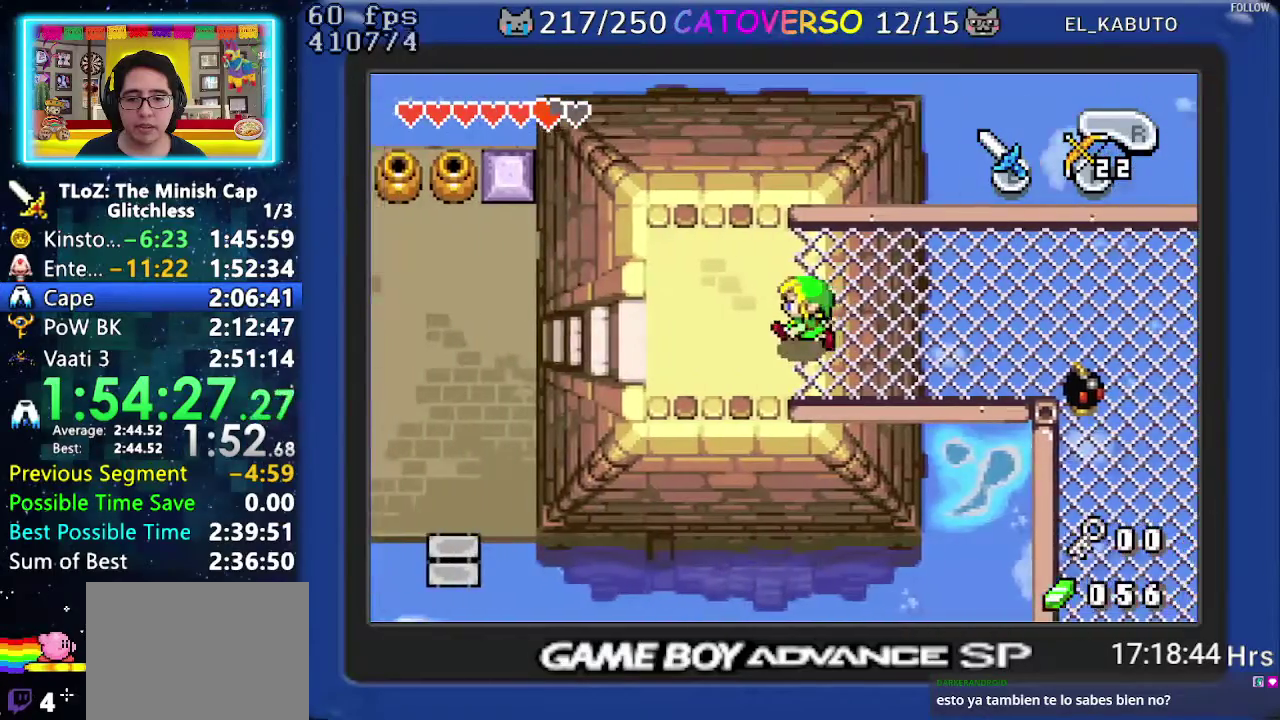
{"buttons": ["R1", "DPAD_LEFT"], "events": [[17, "R1", "up"], [117, "R1", "down"], [217, "R1", "up"], [333, "R1", "down"], [417, "R1", "up"], [500, "R1", "down"]]}
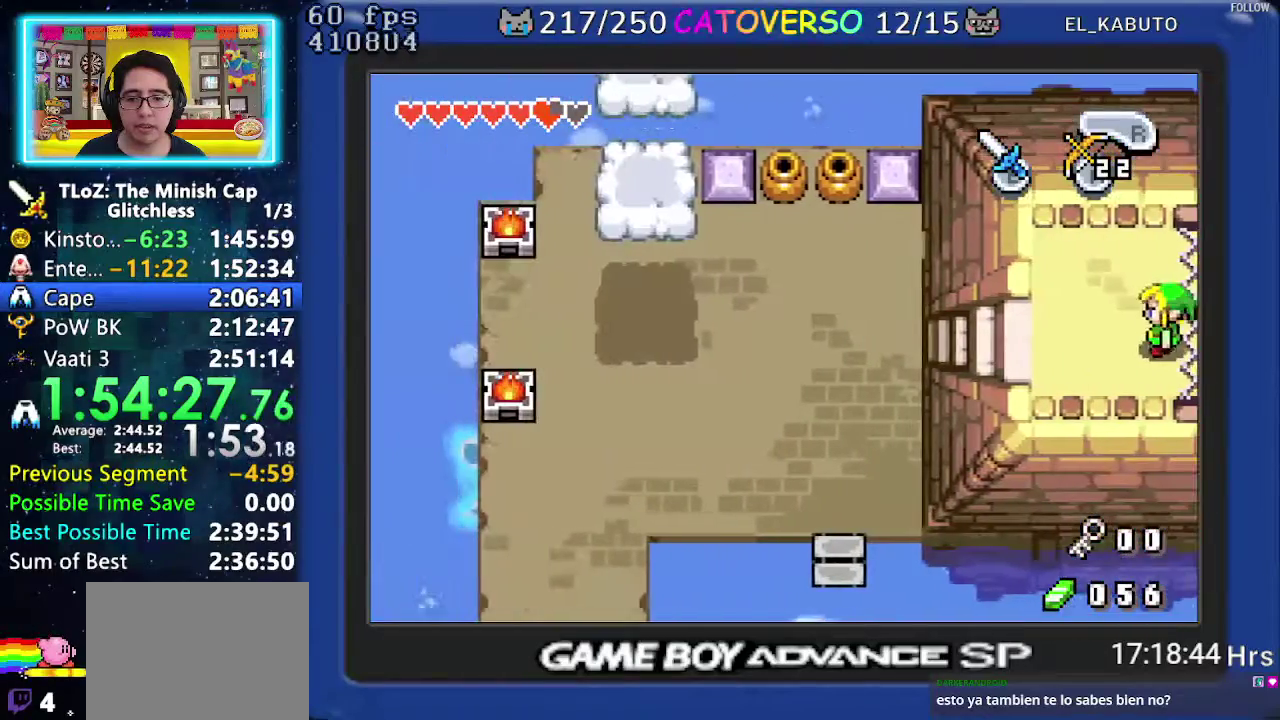
{"buttons": ["DPAD_LEFT"], "events": [[83, "R1", "up"], [150, "R1", "down"], [250, "R1", "up"], [317, "R1", "down"], [417, "R1", "up"]]}
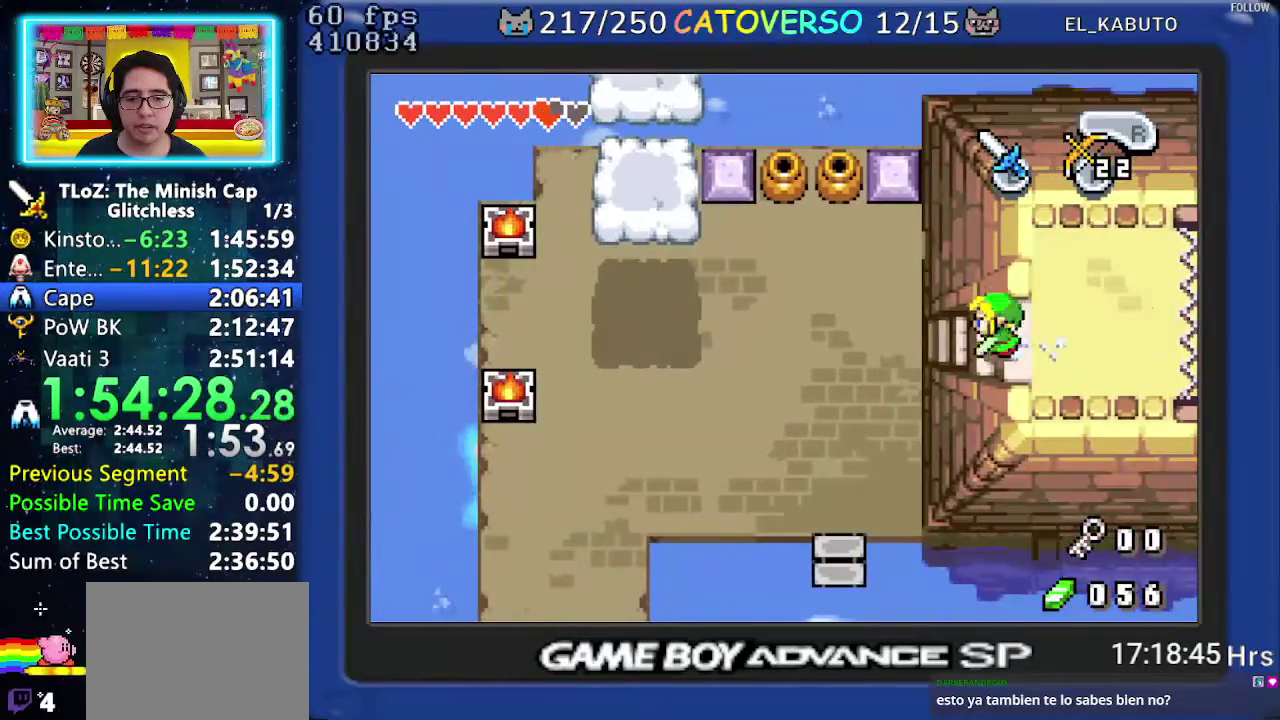
{"buttons": ["DPAD_DOWN", "DPAD_LEFT"], "events": [[117, "DPAD_DOWN", "down"], [350, "DPAD_DOWN", "up"], [467, "DPAD_DOWN", "down"]]}
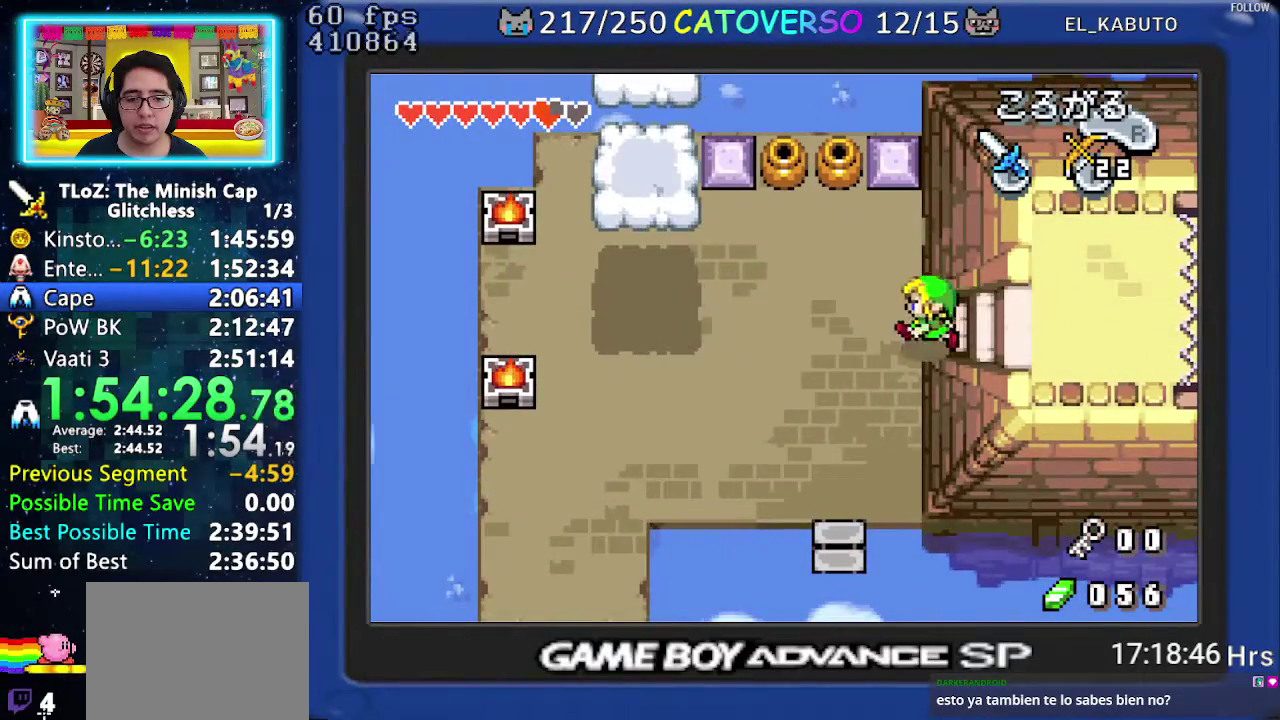
{"buttons": ["DPAD_DOWN", "DPAD_LEFT"], "events": [[300, "DPAD_LEFT", "up"], [483, "DPAD_LEFT", "down"]]}
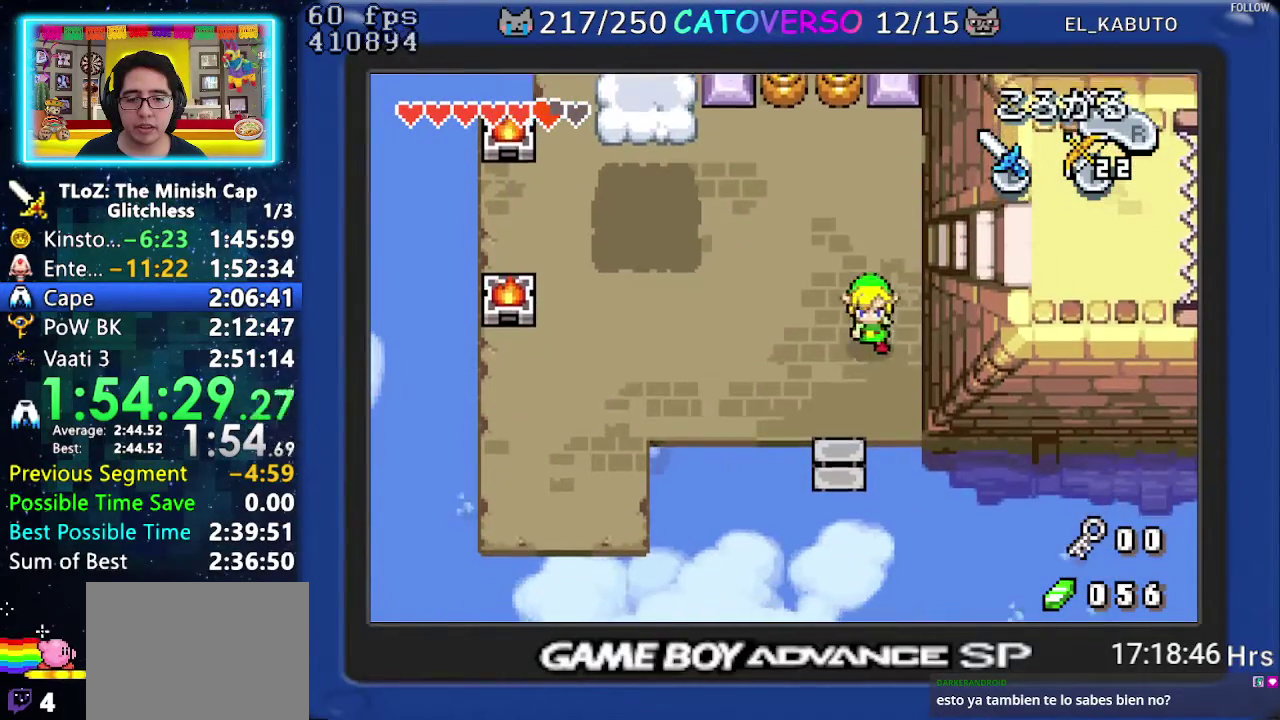
{"buttons": ["DPAD_LEFT"], "events": [[300, "DPAD_DOWN", "up"]]}
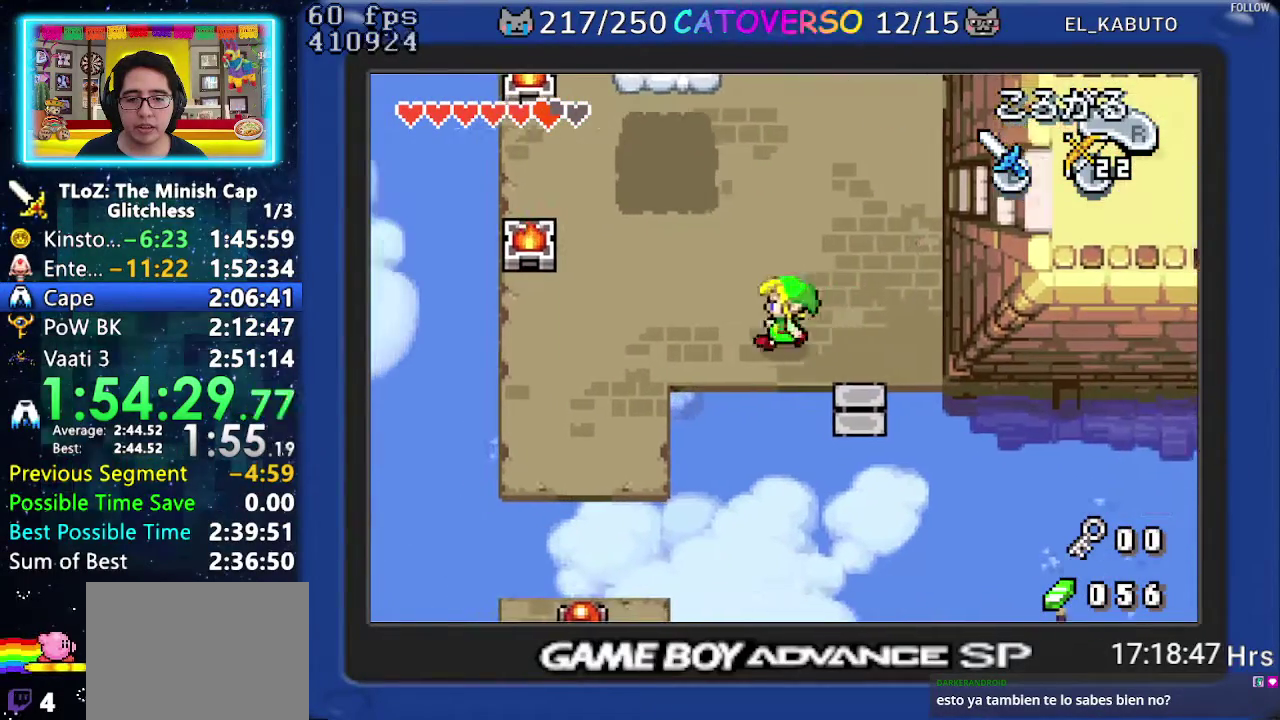
{"buttons": ["DPAD_LEFT"], "events": []}
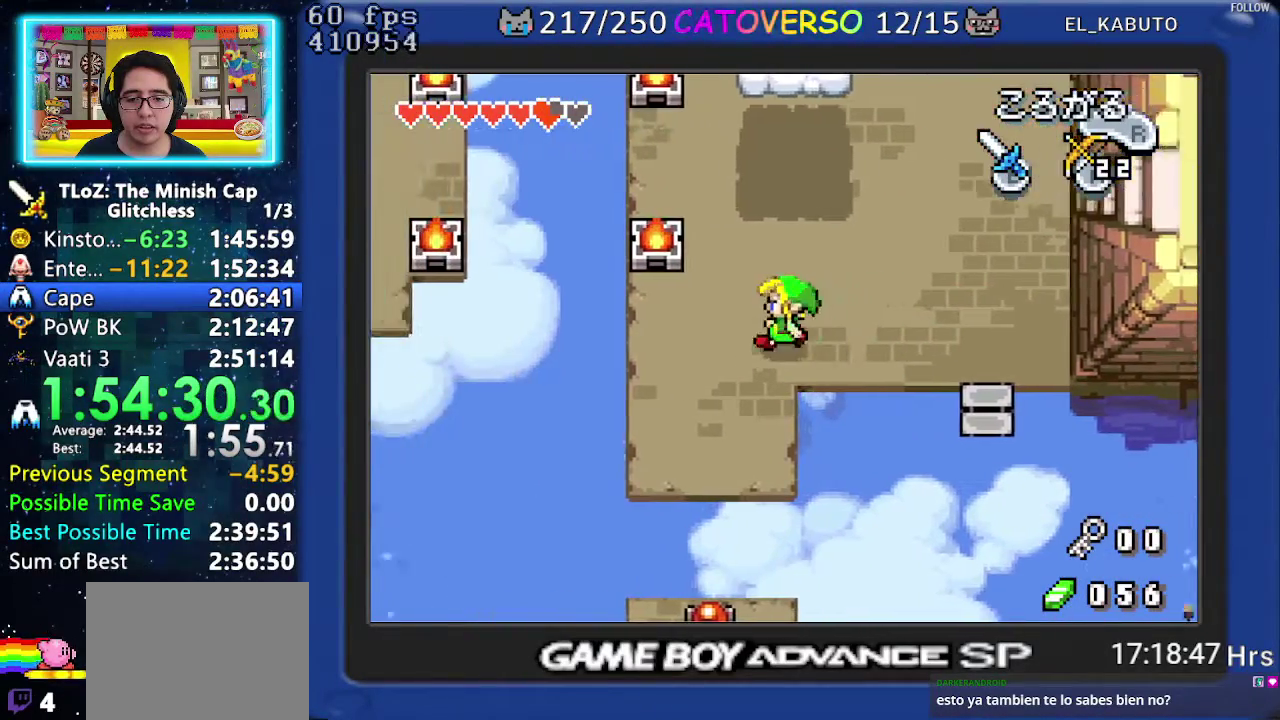
{"buttons": ["DPAD_DOWN"], "events": [[150, "DPAD_DOWN", "down"], [267, "DPAD_LEFT", "up"], [317, "A", "down"], [433, "A", "up"]]}
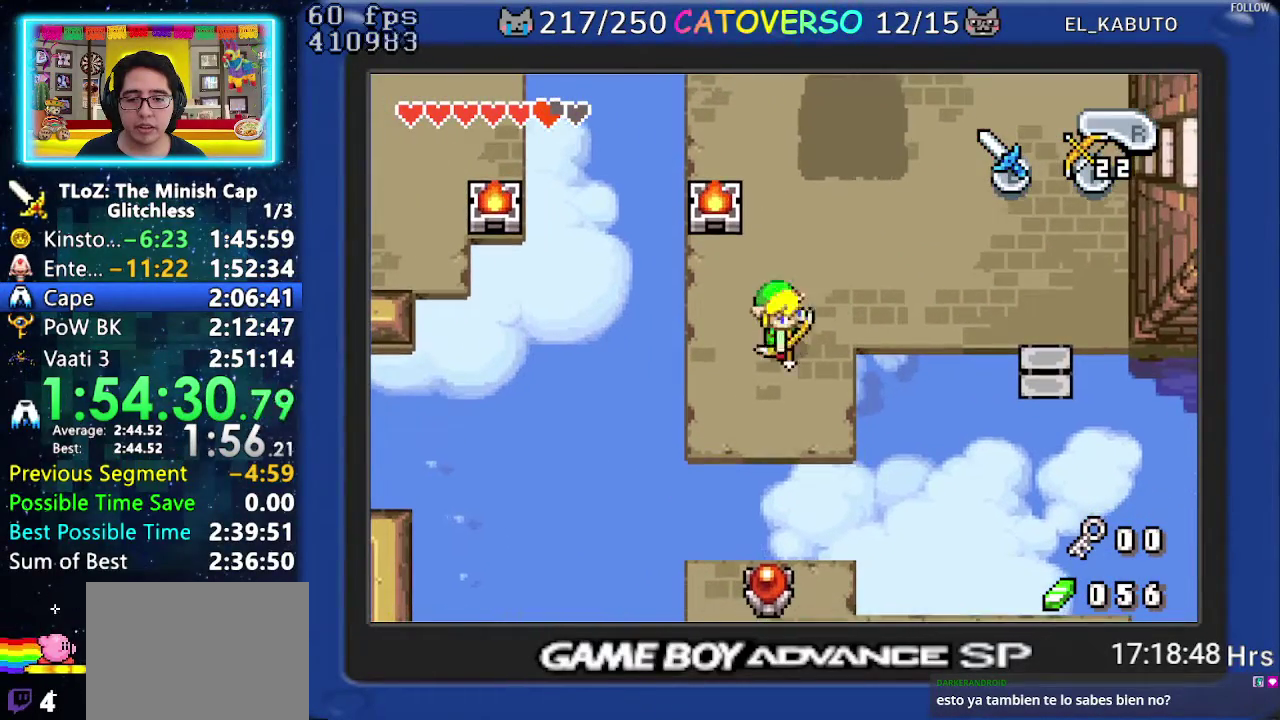
{"buttons": ["DPAD_RIGHT"], "events": [[33, "DPAD_DOWN", "up"], [317, "DPAD_UP", "down"], [367, "DPAD_RIGHT", "down"], [483, "DPAD_UP", "up"]]}
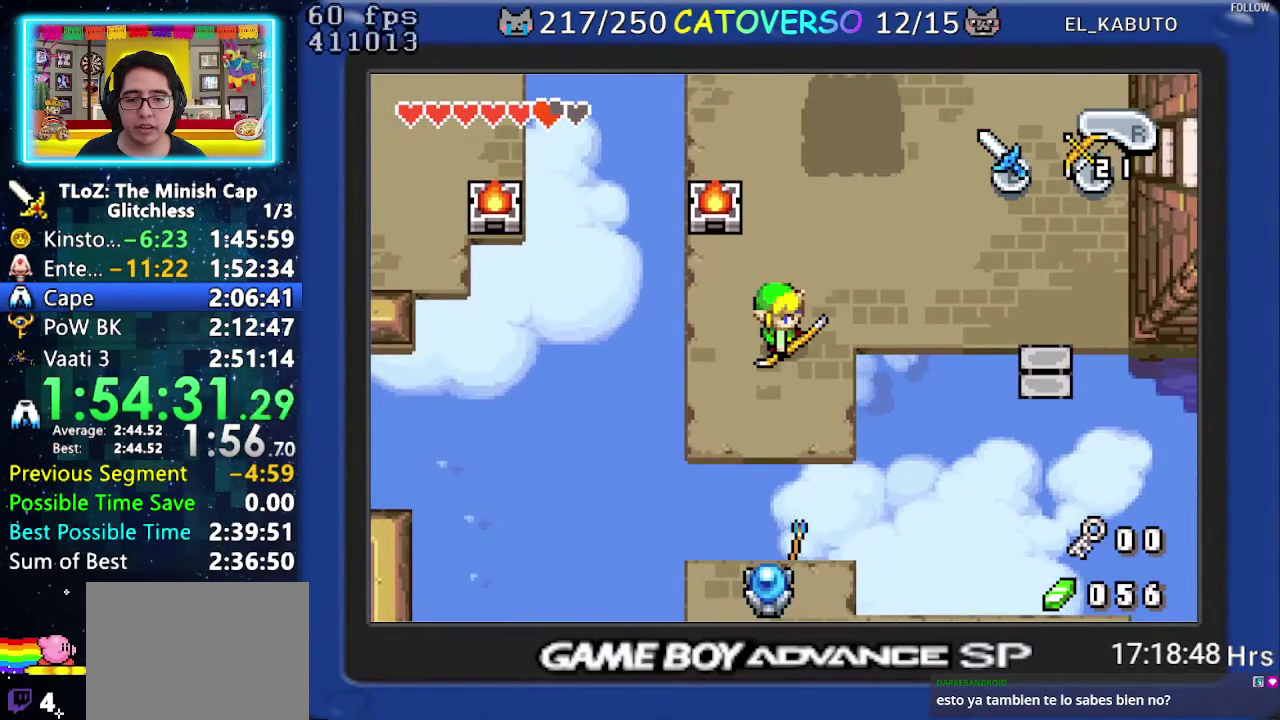
{"buttons": ["R1", "DPAD_RIGHT"], "events": [[133, "R1", "down"], [233, "R1", "up"], [317, "R1", "down"], [433, "R1", "up"], [483, "R1", "down"]]}
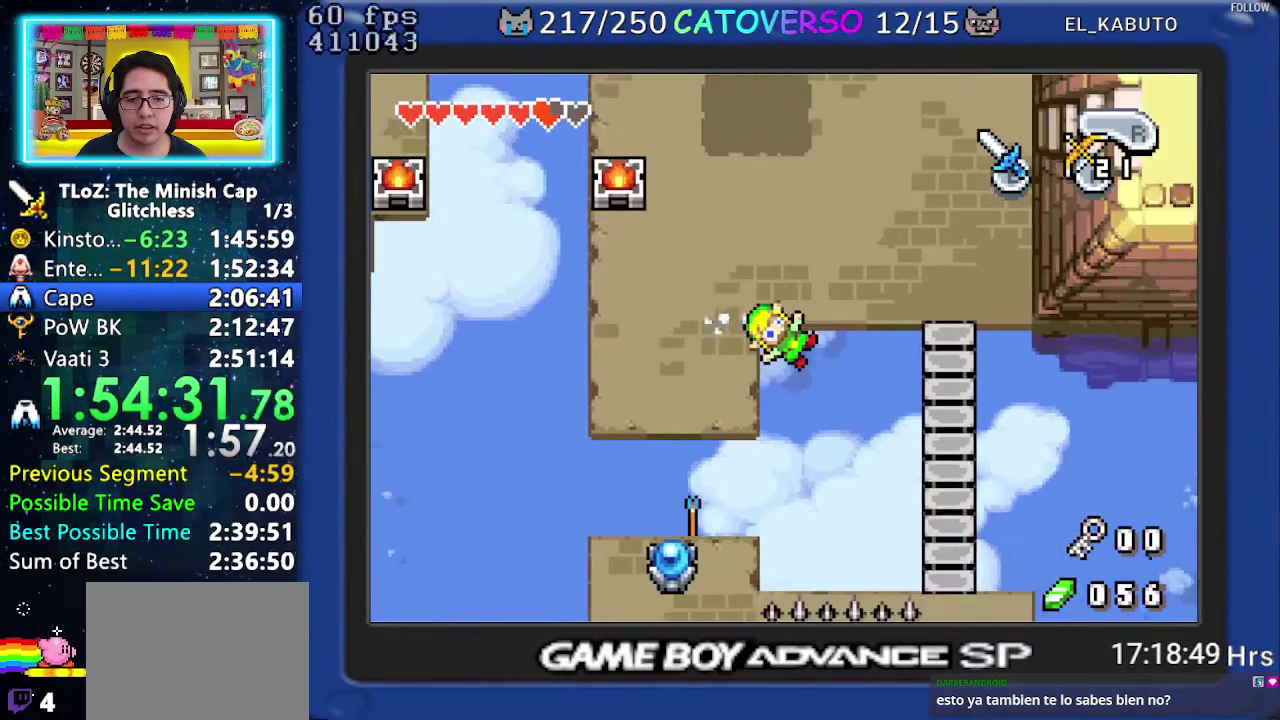
{"buttons": [], "events": [[117, "R1", "up"], [417, "DPAD_RIGHT", "up"]]}